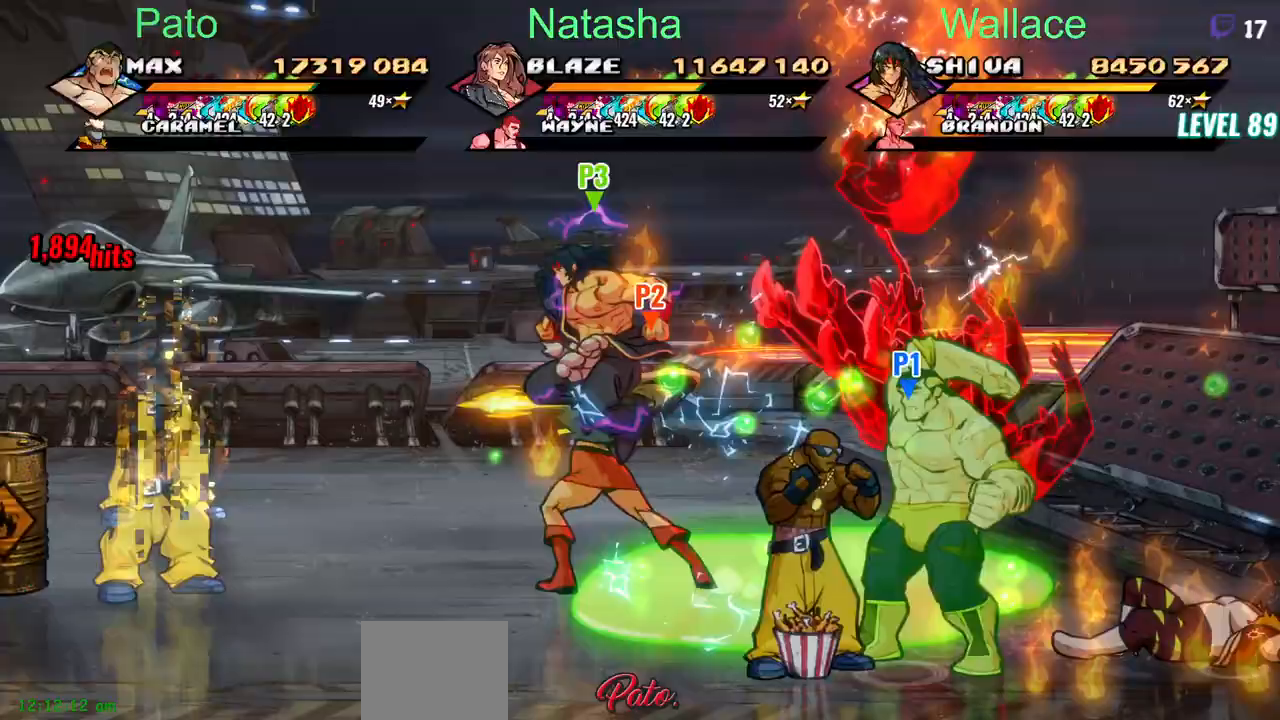
Gameplay with a controller (PlayStation layout); each line is a JSON object with the inputs held at the frame after it. "events" lists button and stick changes between this image and that frame as [ms after this image, input, new state], when the widget could be followed in between. Not read: L1 L3 R3 left_stick right_stick.
{"buttons": ["TRIANGLE", "DPAD_LEFT"], "events": []}
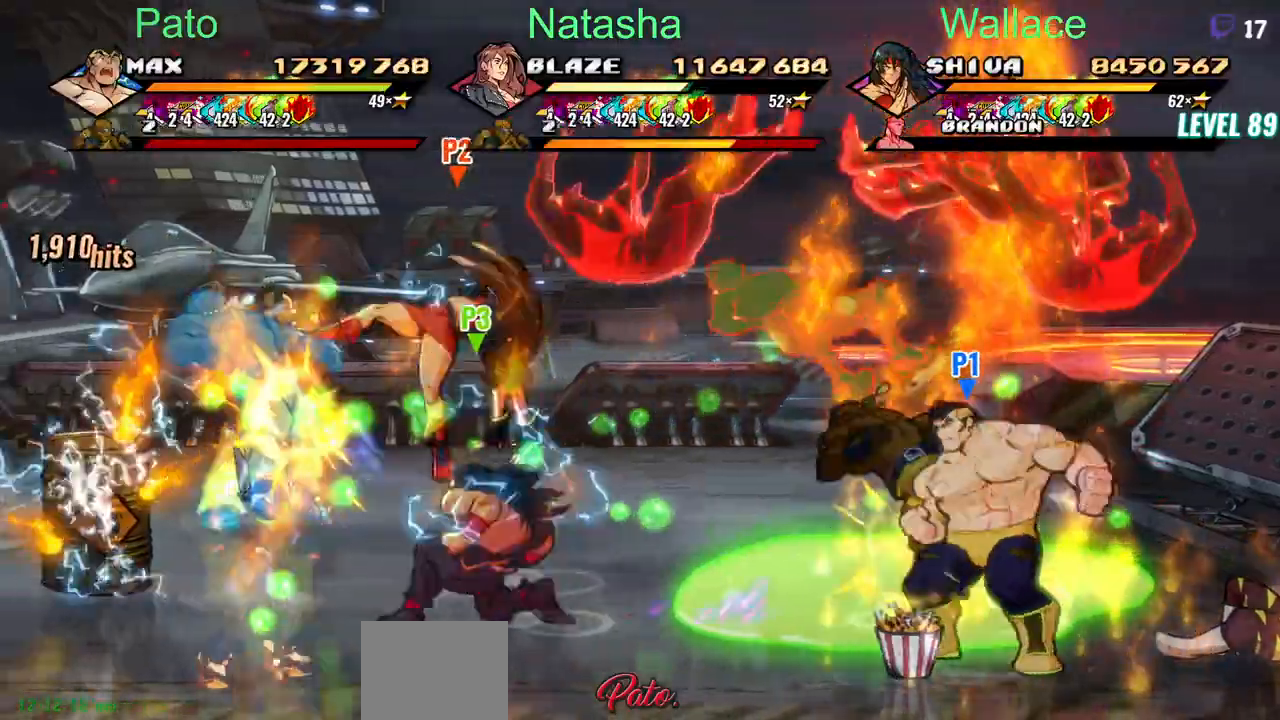
{"buttons": ["TRIANGLE"], "events": [[400, "DPAD_LEFT", "up"]]}
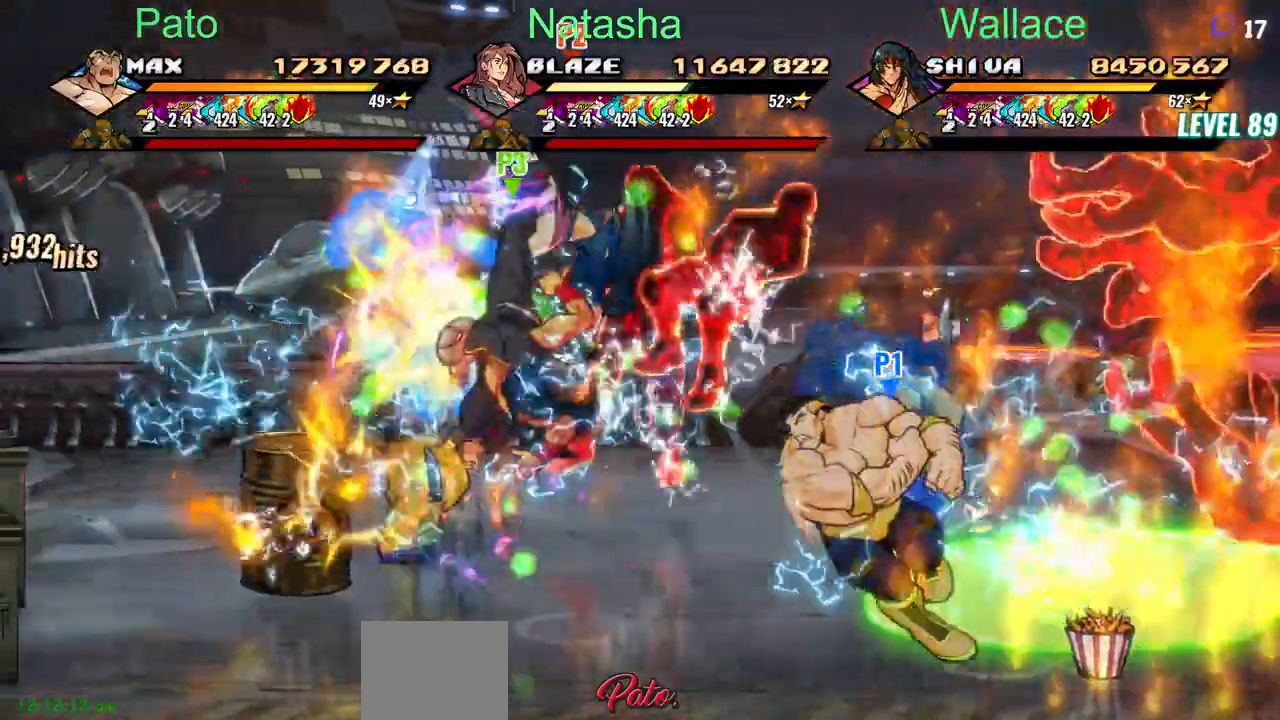
{"buttons": ["TRIANGLE"], "events": [[50, "DPAD_DOWN", "down"], [67, "R2", "down"], [183, "R2", "up"], [283, "DPAD_DOWN", "up"]]}
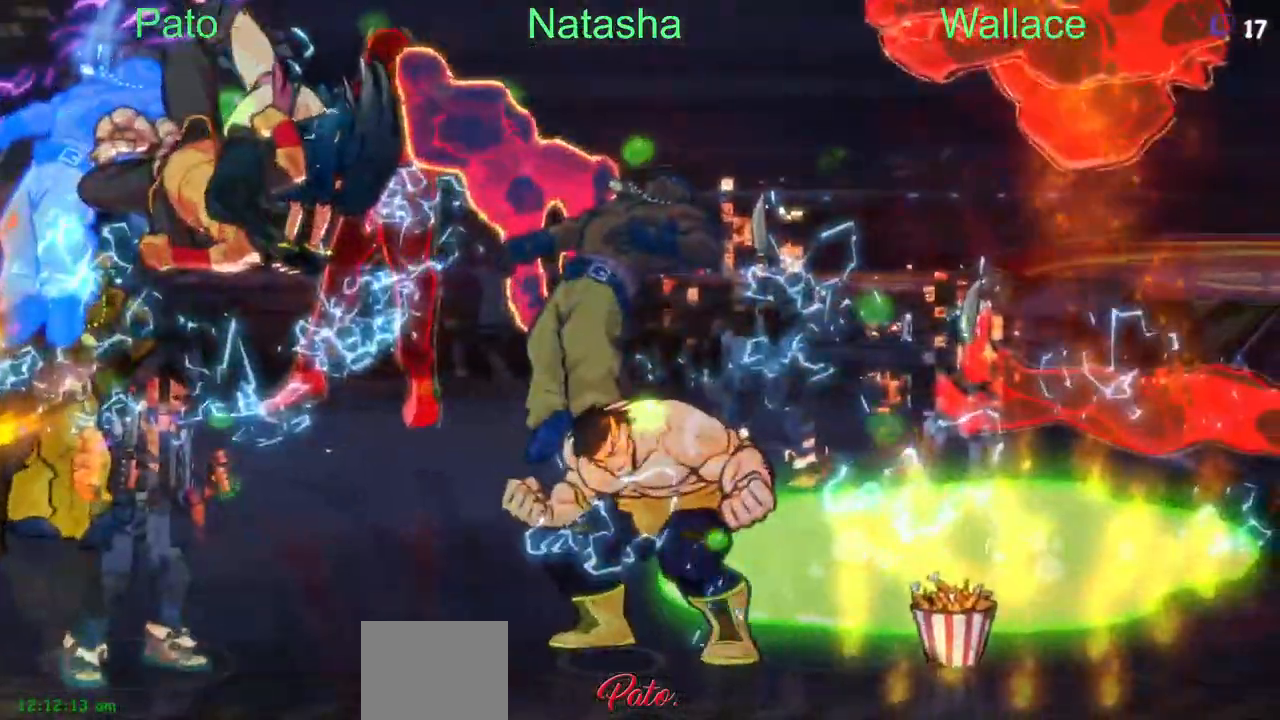
{"buttons": ["TRIANGLE"], "events": []}
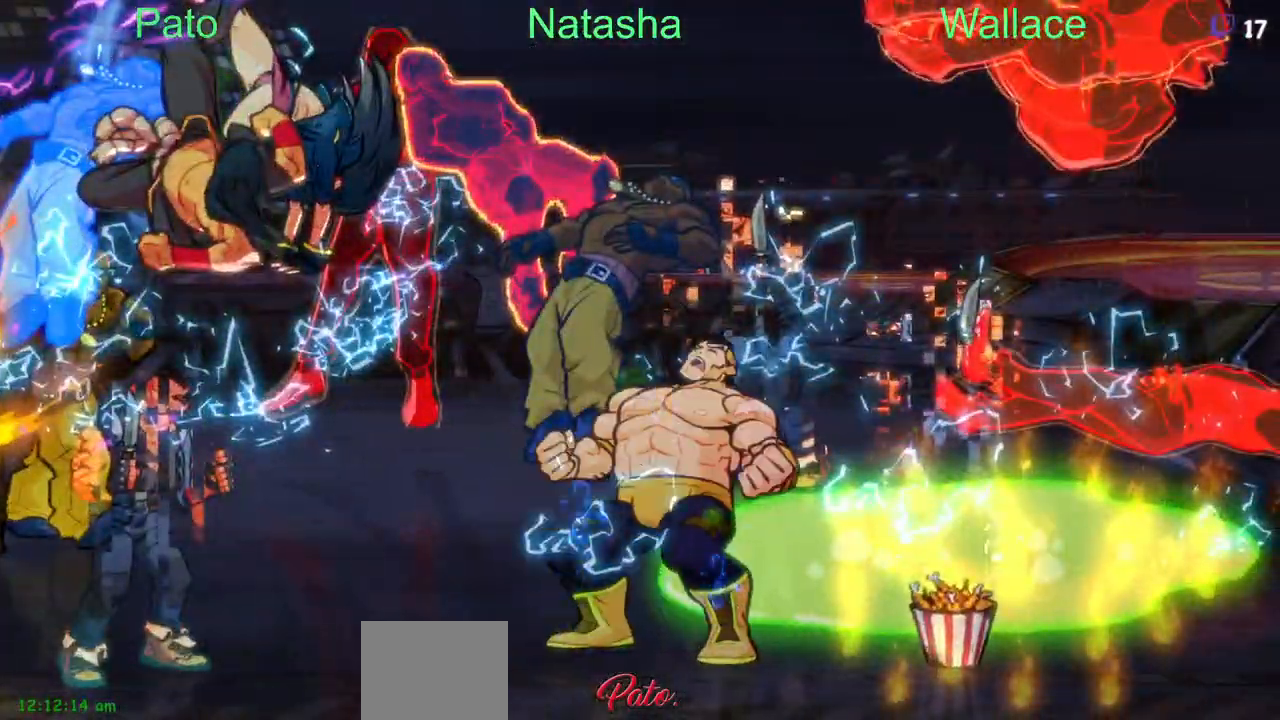
{"buttons": ["TRIANGLE"], "events": []}
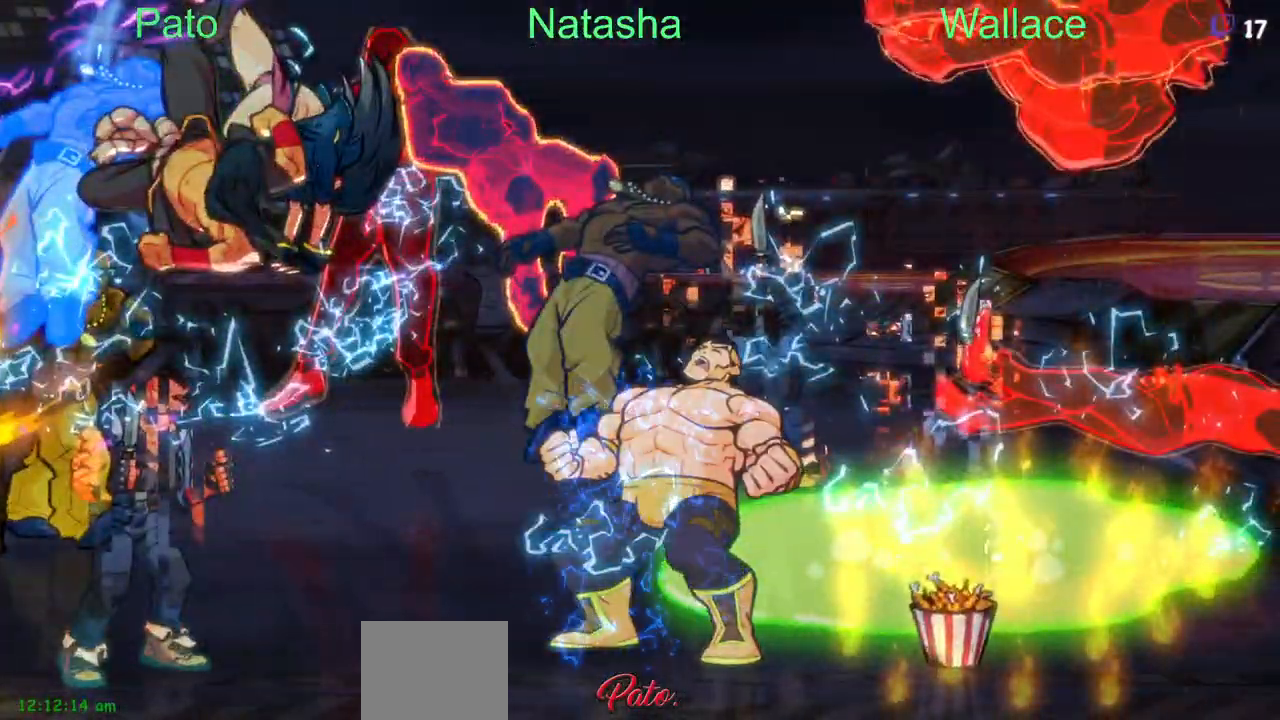
{"buttons": ["TRIANGLE", "DPAD_LEFT"], "events": [[317, "DPAD_LEFT", "down"], [400, "DPAD_LEFT", "up"], [450, "DPAD_LEFT", "down"]]}
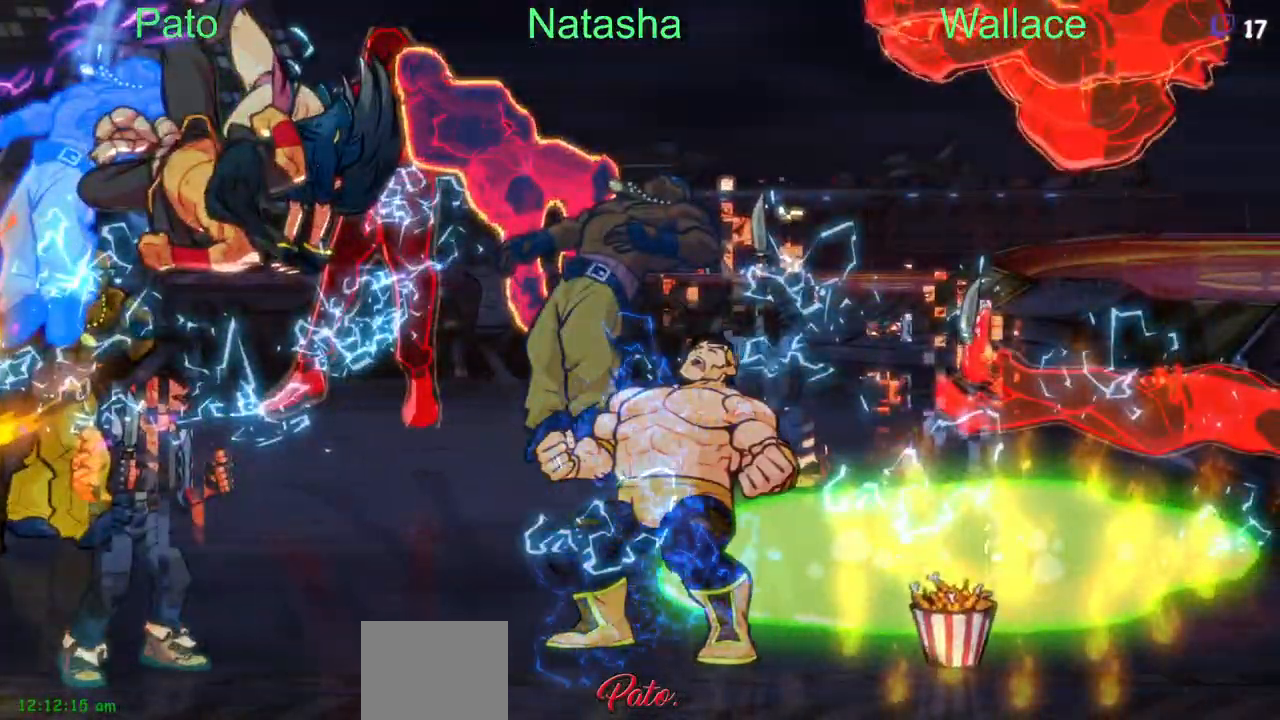
{"buttons": ["TRIANGLE"], "events": [[467, "DPAD_LEFT", "up"]]}
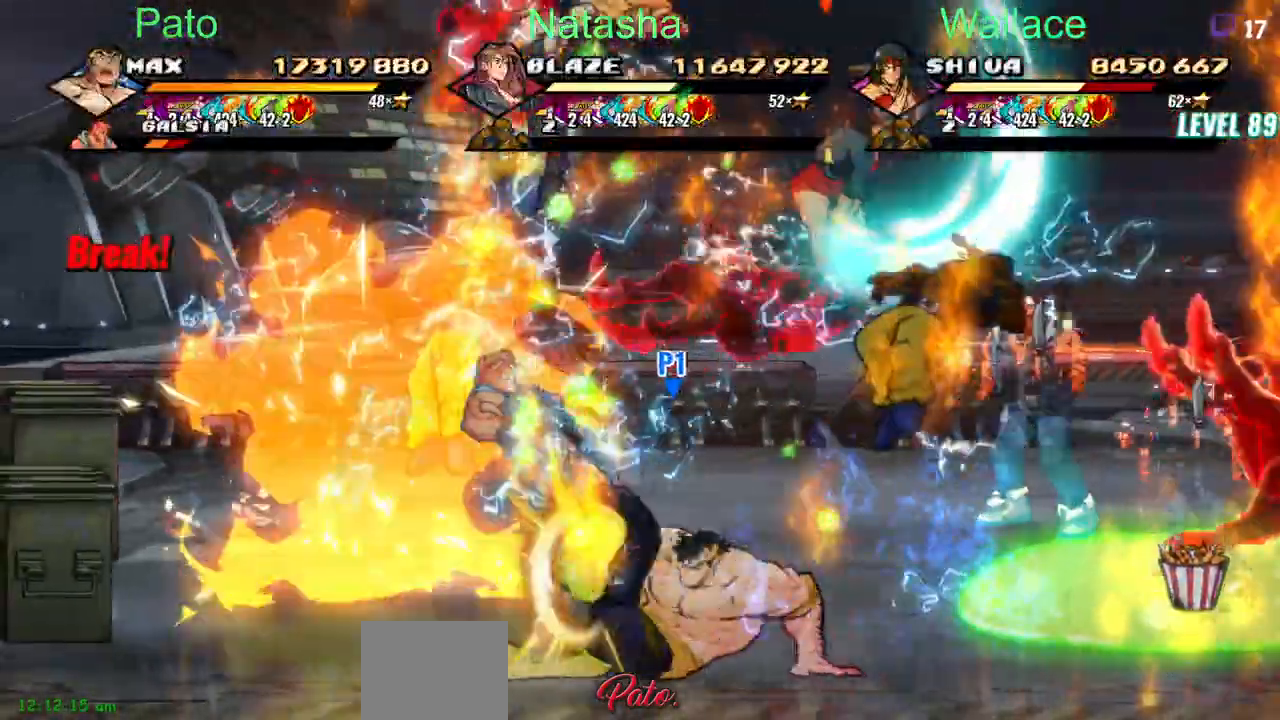
{"buttons": ["TRIANGLE", "DPAD_UP"], "events": [[267, "DPAD_UP", "down"]]}
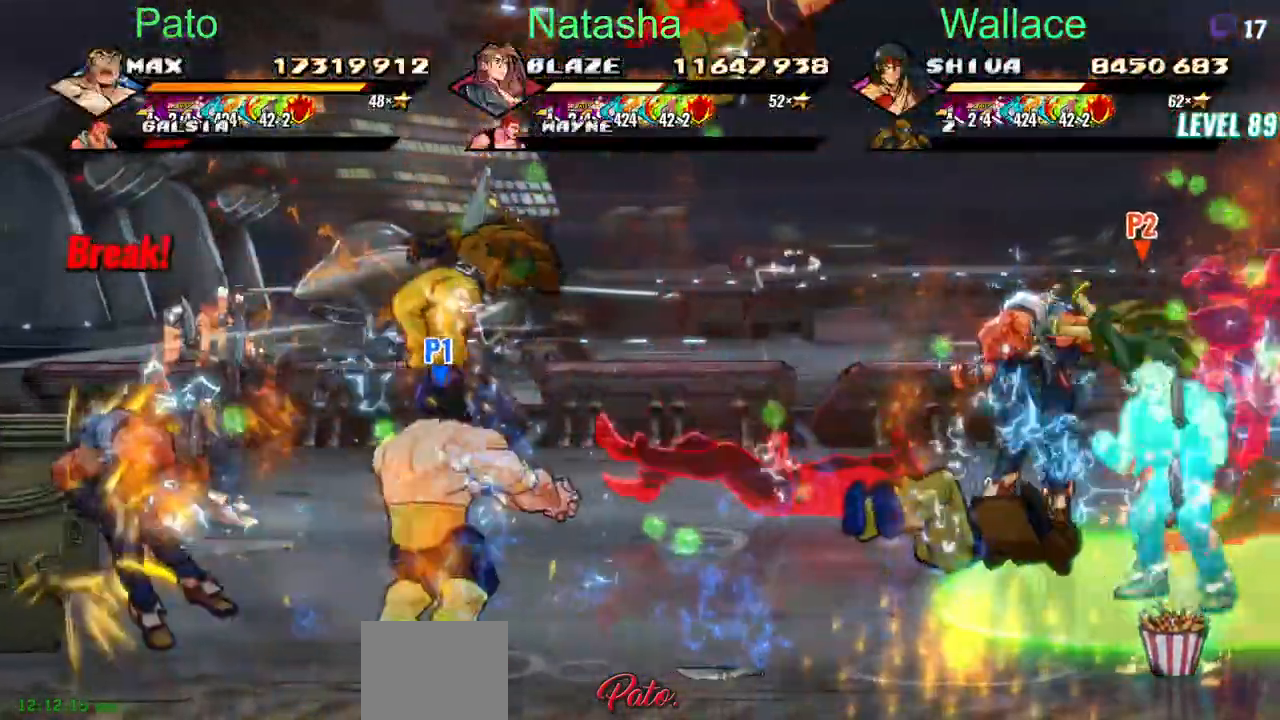
{"buttons": ["TRIANGLE", "DPAD_RIGHT"], "events": [[167, "DPAD_RIGHT", "down"], [167, "DPAD_UP", "up"]]}
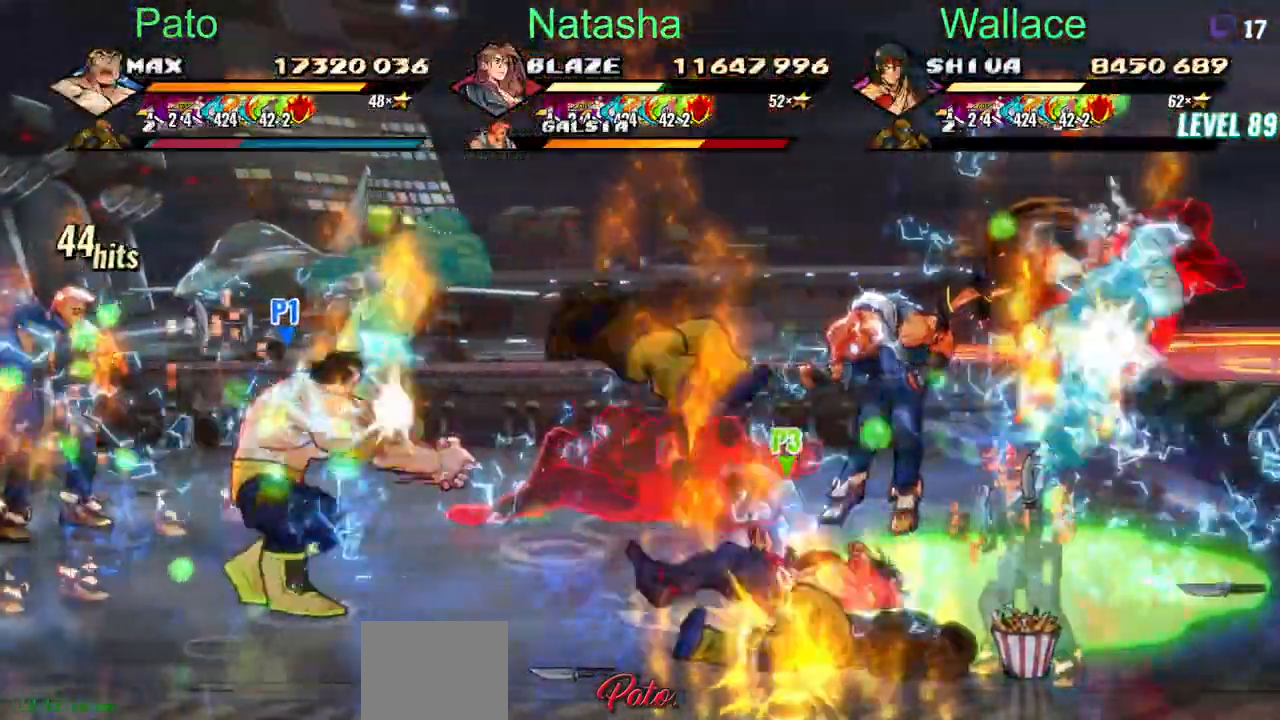
{"buttons": ["TRIANGLE", "DPAD_RIGHT"], "events": []}
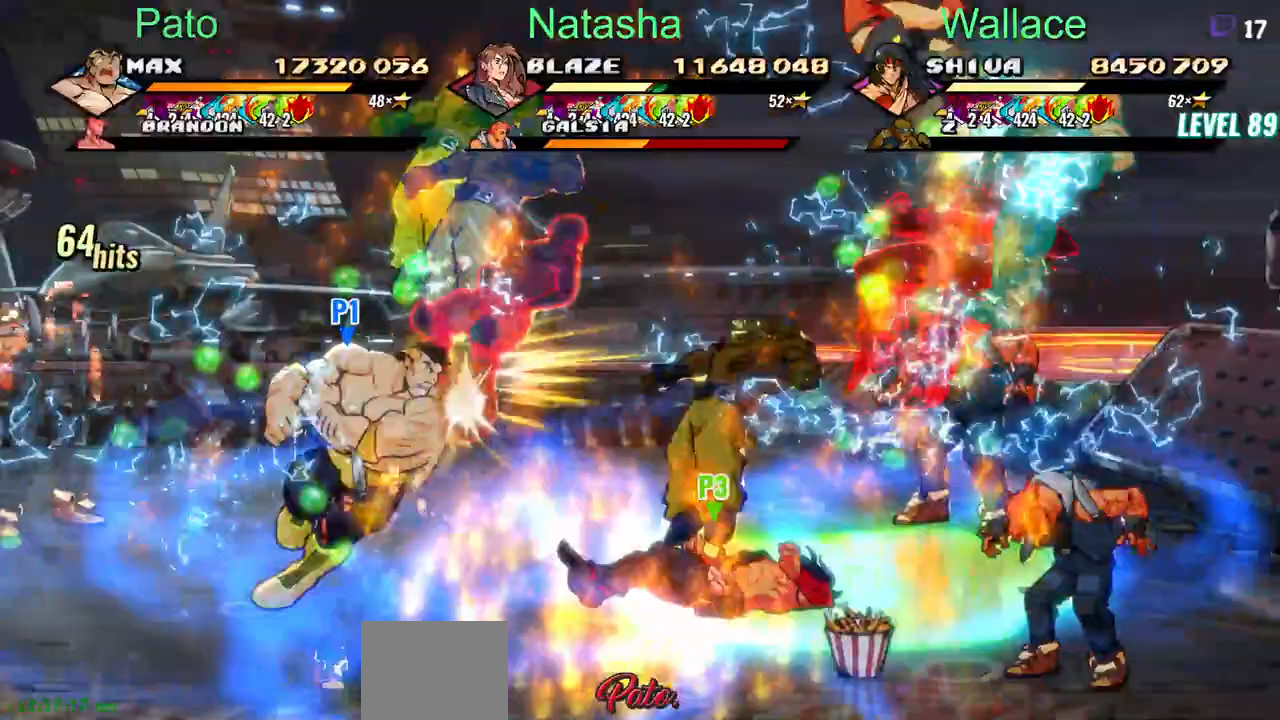
{"buttons": ["TRIANGLE", "DPAD_UP", "DPAD_RIGHT"], "events": [[50, "TRIANGLE", "up"], [133, "TRIANGLE", "down"], [217, "TRIANGLE", "up"], [250, "DPAD_UP", "down"], [267, "DPAD_UP", "up"], [300, "DPAD_UP", "down"], [317, "DPAD_UP", "up"], [333, "TRIANGLE", "down"], [400, "DPAD_UP", "down"]]}
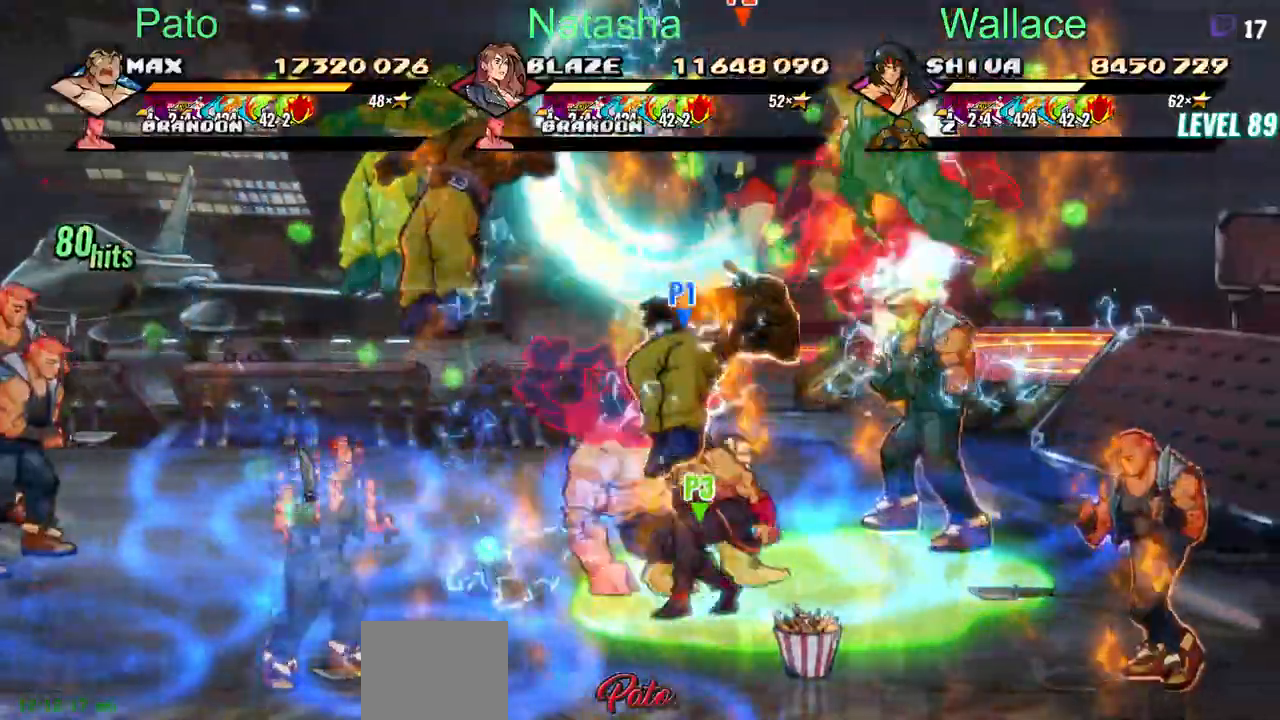
{"buttons": []}
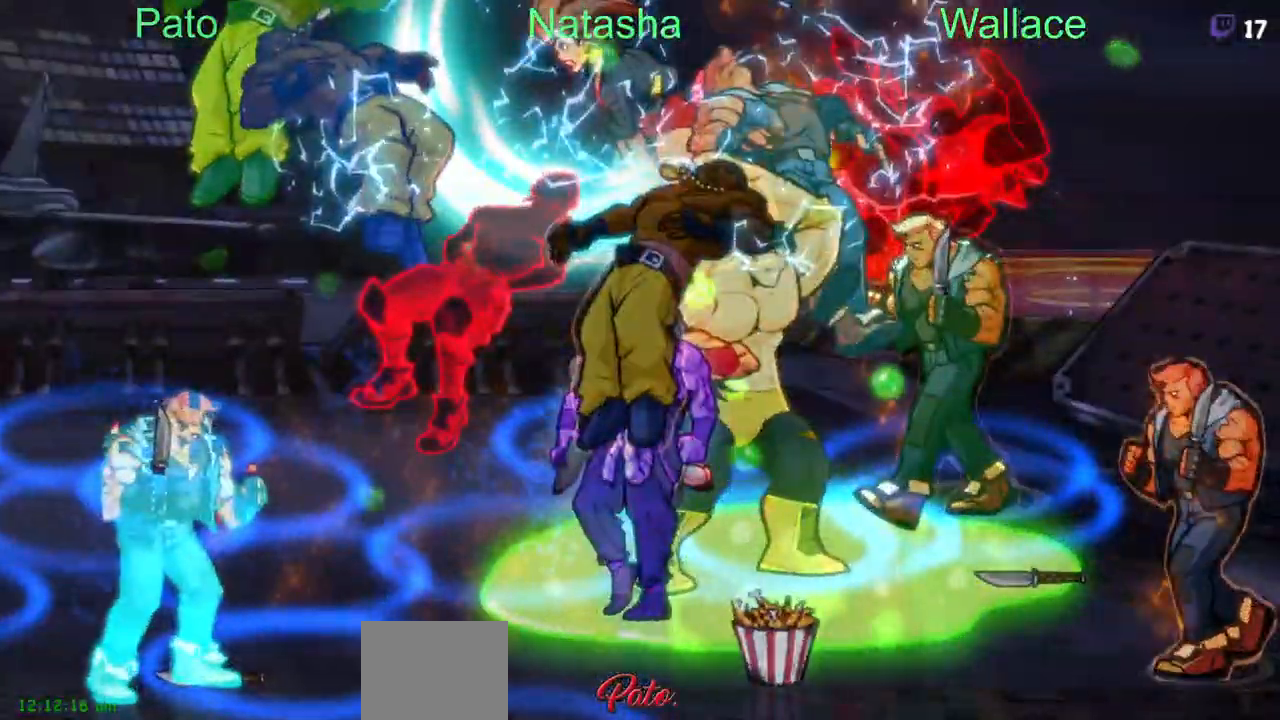
{"buttons": [], "events": [[17, "TRIANGLE", "down"], [283, "TRIANGLE", "up"], [350, "TRIANGLE", "down"], [500, "TRIANGLE", "up"]]}
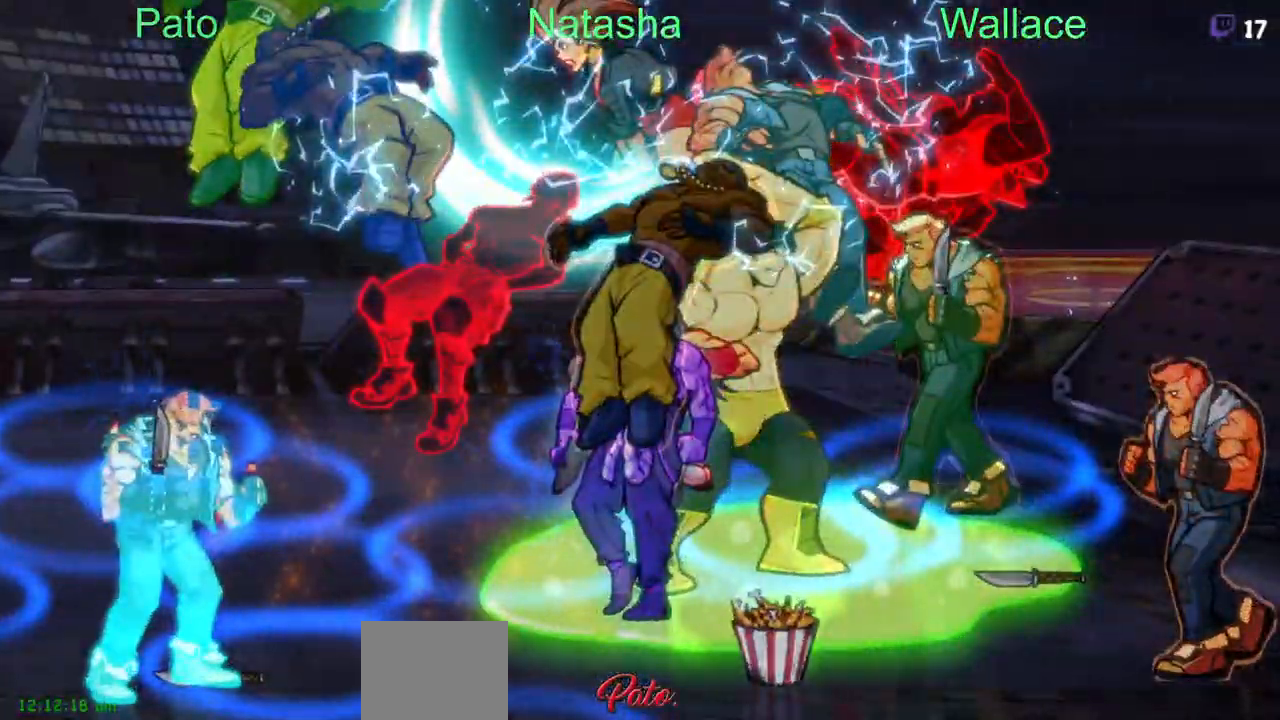
{"buttons": ["TRIANGLE"], "events": [[50, "TRIANGLE", "down"], [200, "TRIANGLE", "up"], [250, "TRIANGLE", "down"], [300, "TRIANGLE", "up"], [350, "TRIANGLE", "down"]]}
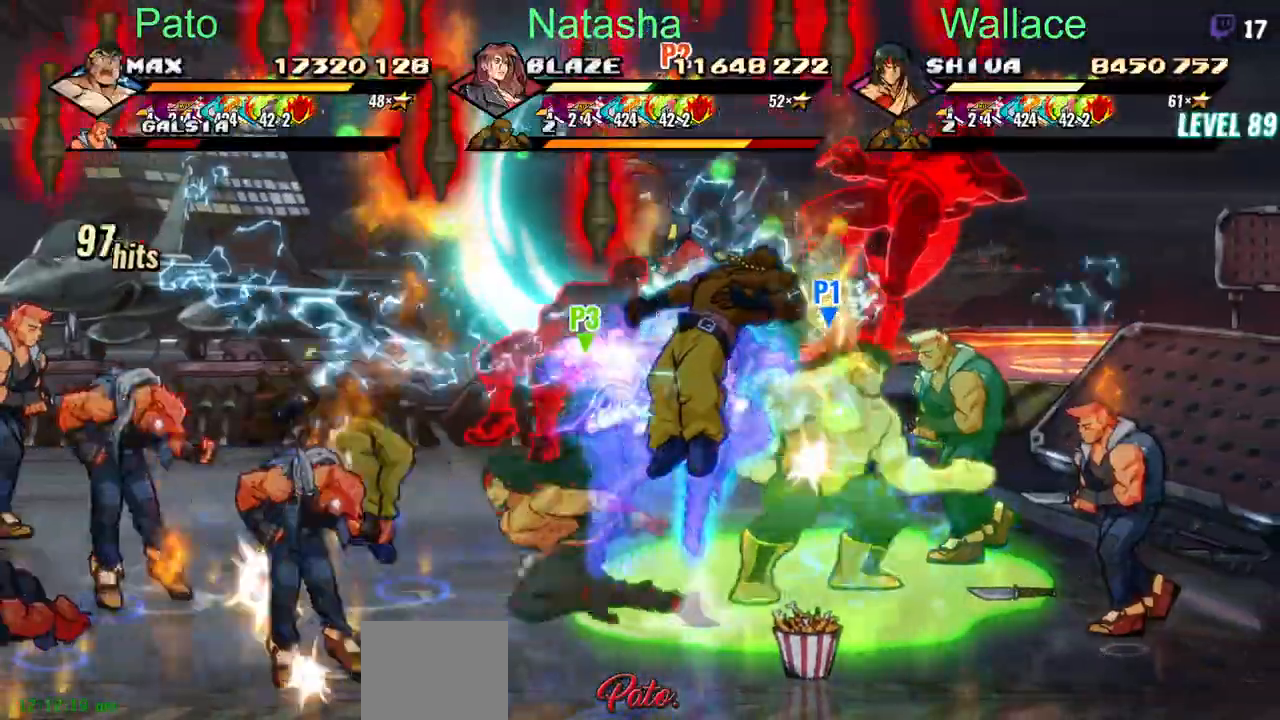
{"buttons": ["TRIANGLE"], "events": []}
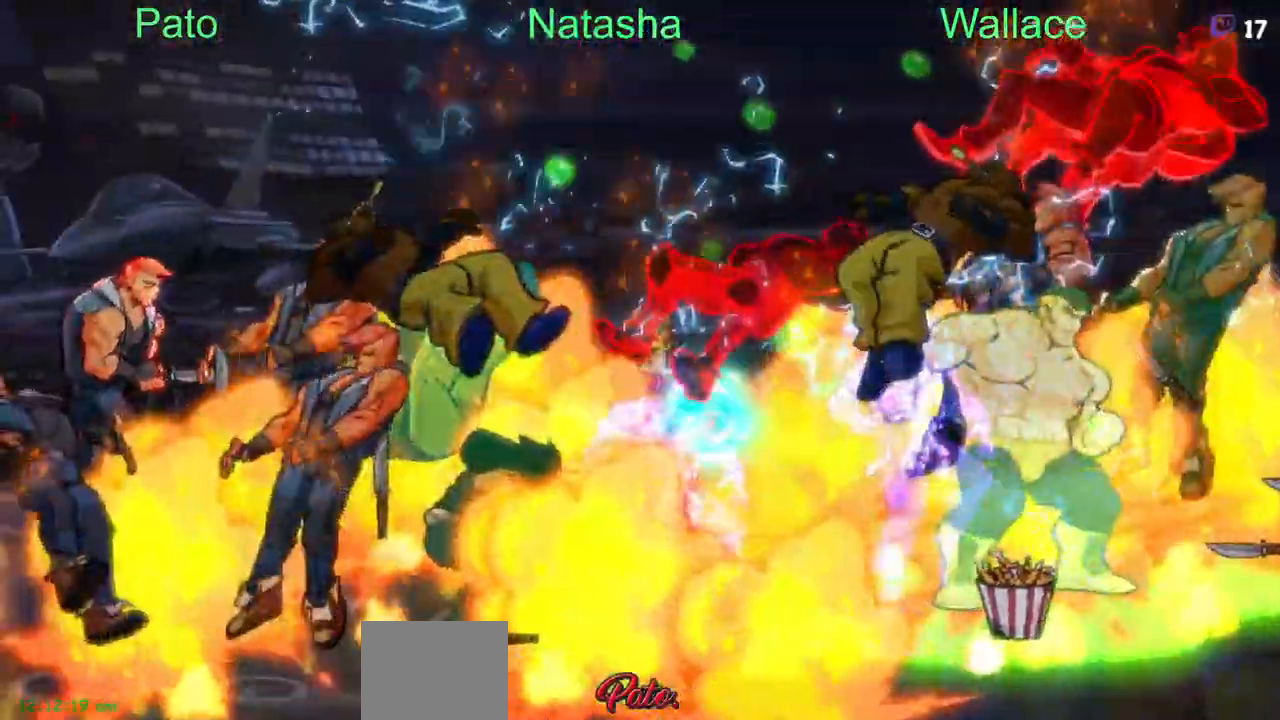
{"buttons": ["TRIANGLE"], "events": []}
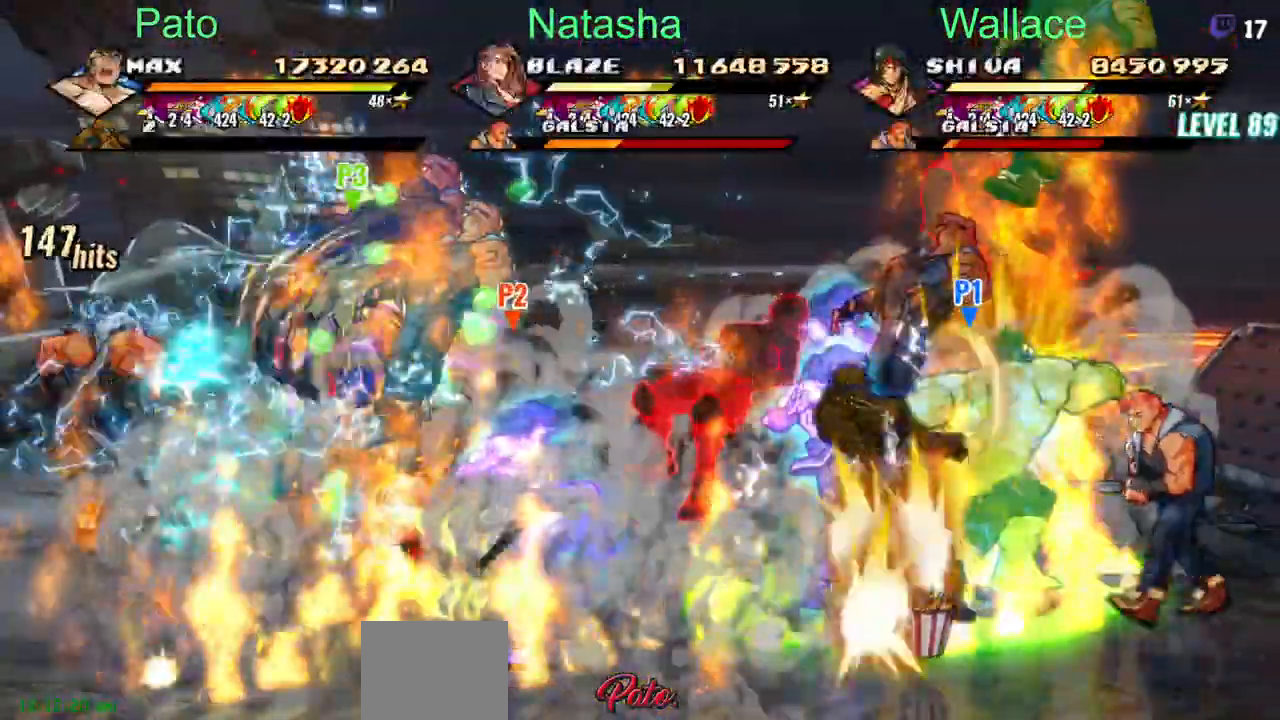
{"buttons": ["TRIANGLE"], "events": [[433, "DPAD_LEFT", "down"], [500, "DPAD_LEFT", "up"]]}
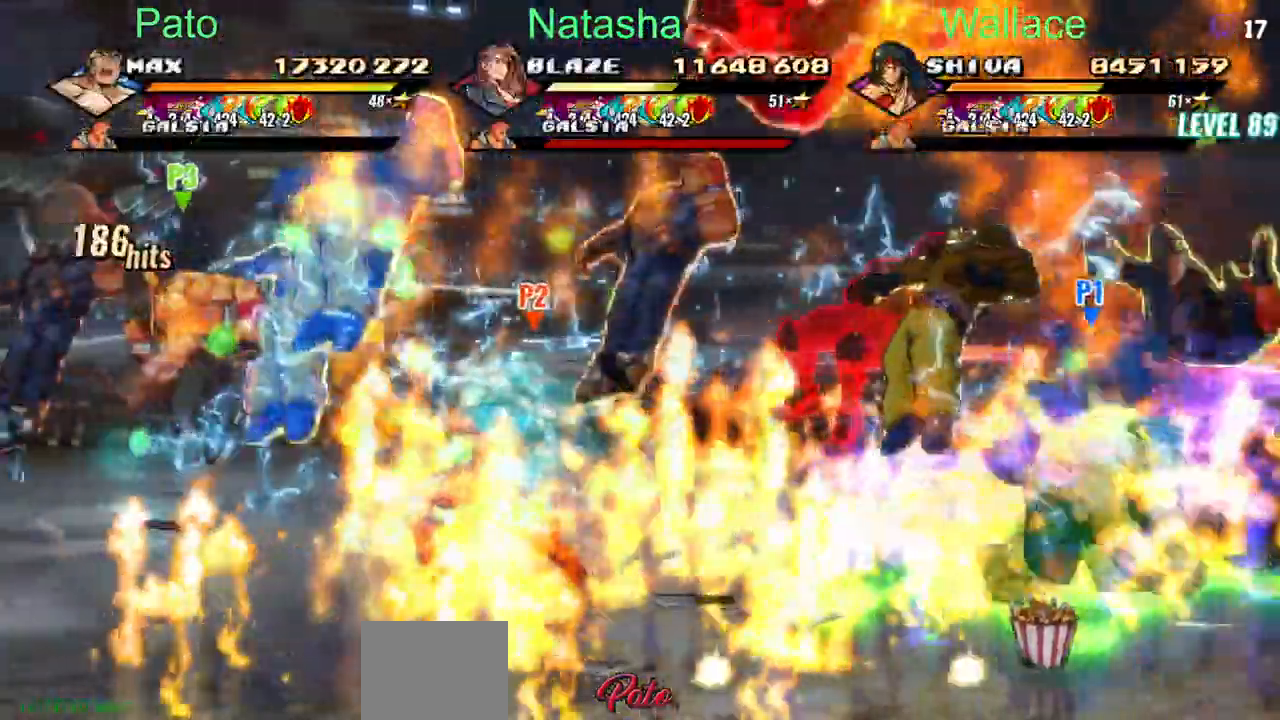
{"buttons": ["TRIANGLE"], "events": [[67, "DPAD_LEFT", "down"], [317, "DPAD_LEFT", "up"]]}
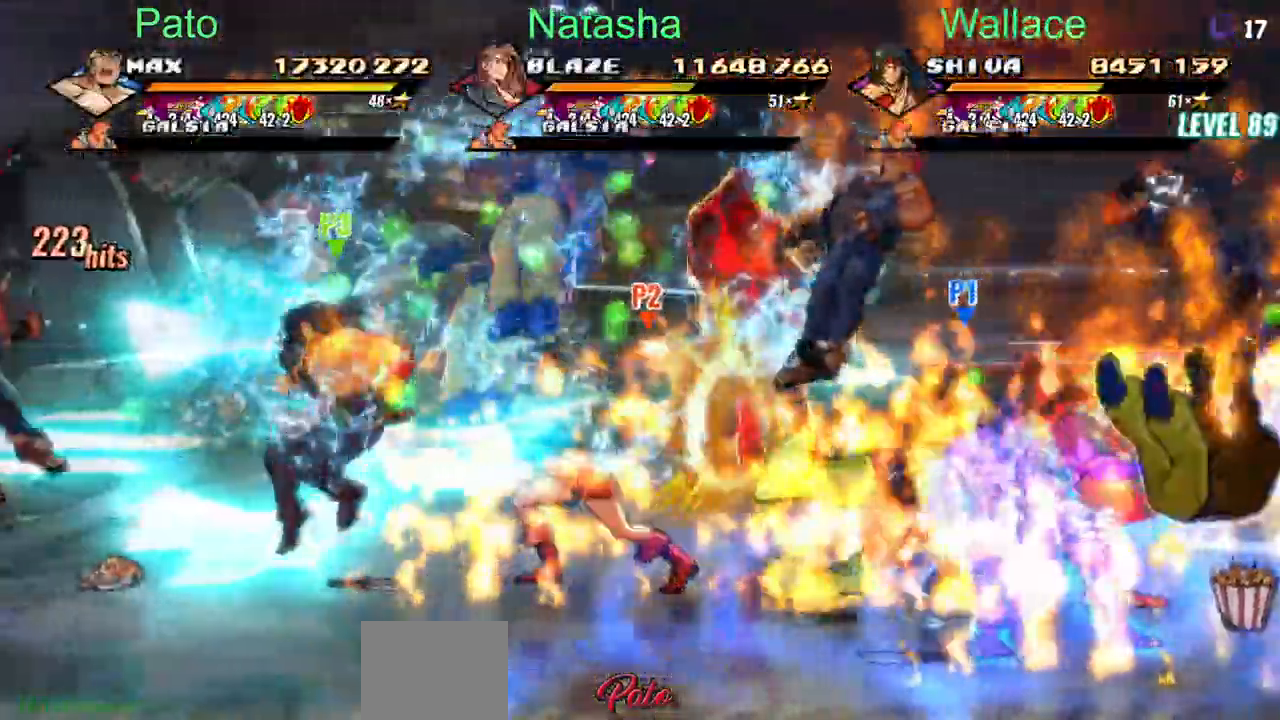
{"buttons": ["TRIANGLE"], "events": []}
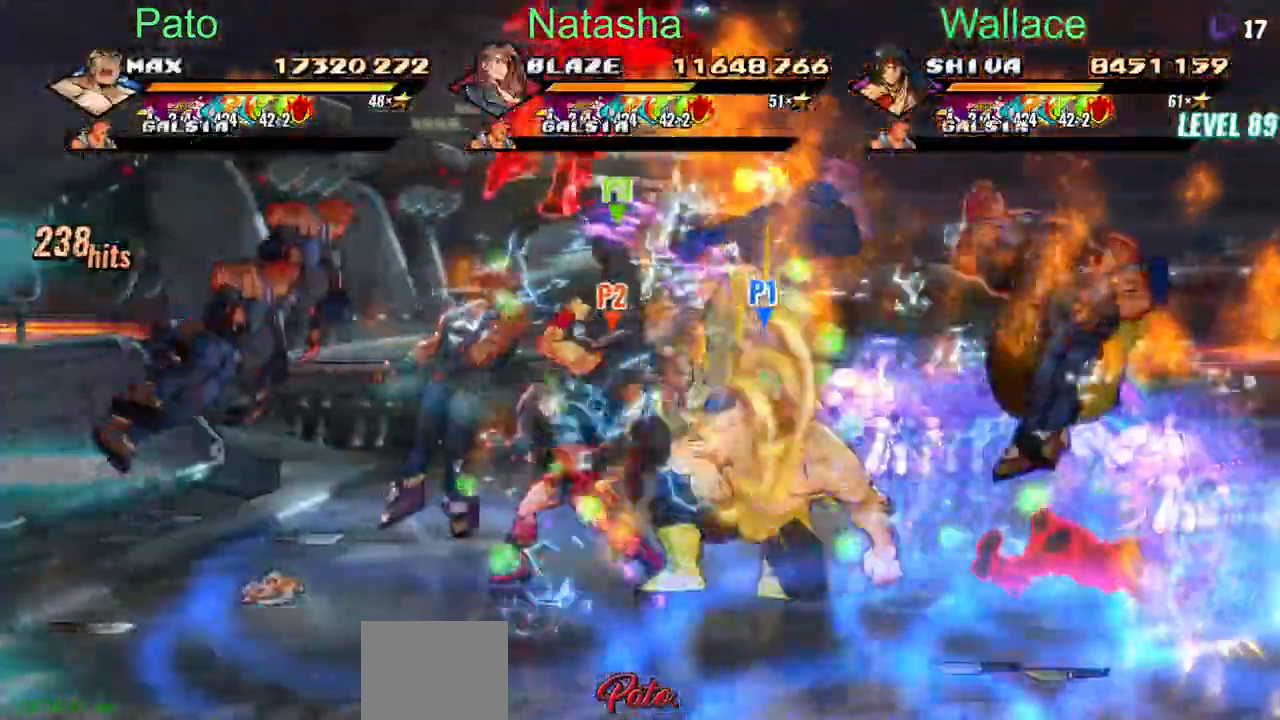
{"buttons": ["DPAD_UP", "DPAD_LEFT"], "events": [[150, "DPAD_UP", "down"], [367, "DPAD_LEFT", "down"], [500, "TRIANGLE", "up"]]}